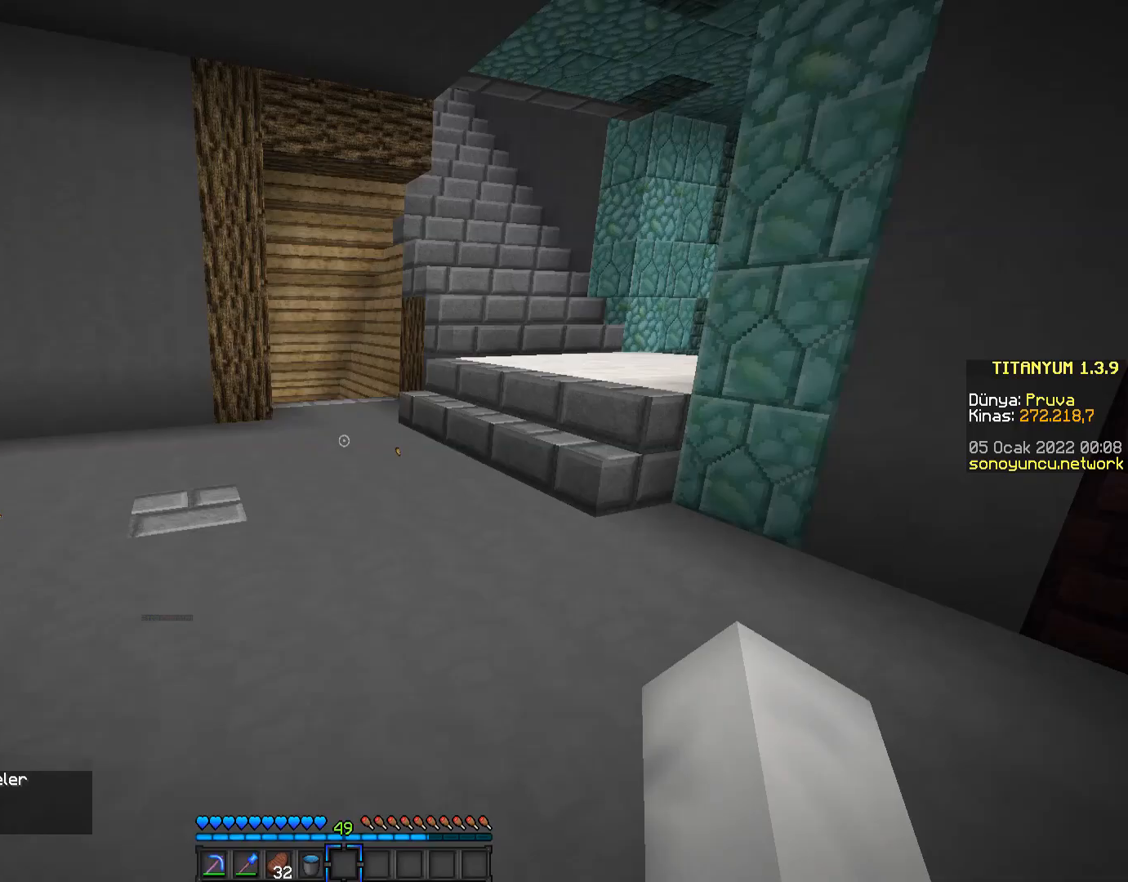
Gameplay with keyboard and mouse; each line is a JSON object with the keys and mouse buttons held at the frame after it. "events" lists presses ("down") and releases ("up") of "a", "d", "s", "space", "w", "mouse_left" and "mouse_right" between this image and that frame as [ms after this image, input, new state], when the widget could be followed in between. "mouse_left", "mouse_right" = the "left", "right" buttons of the "mouse" list. No other keys are recorded. Fast repeated clicks can show as one long hold. Mouse movement is not recorded.
{"keys": ["w"], "mouse": [], "events": [[284, "w", "down"]]}
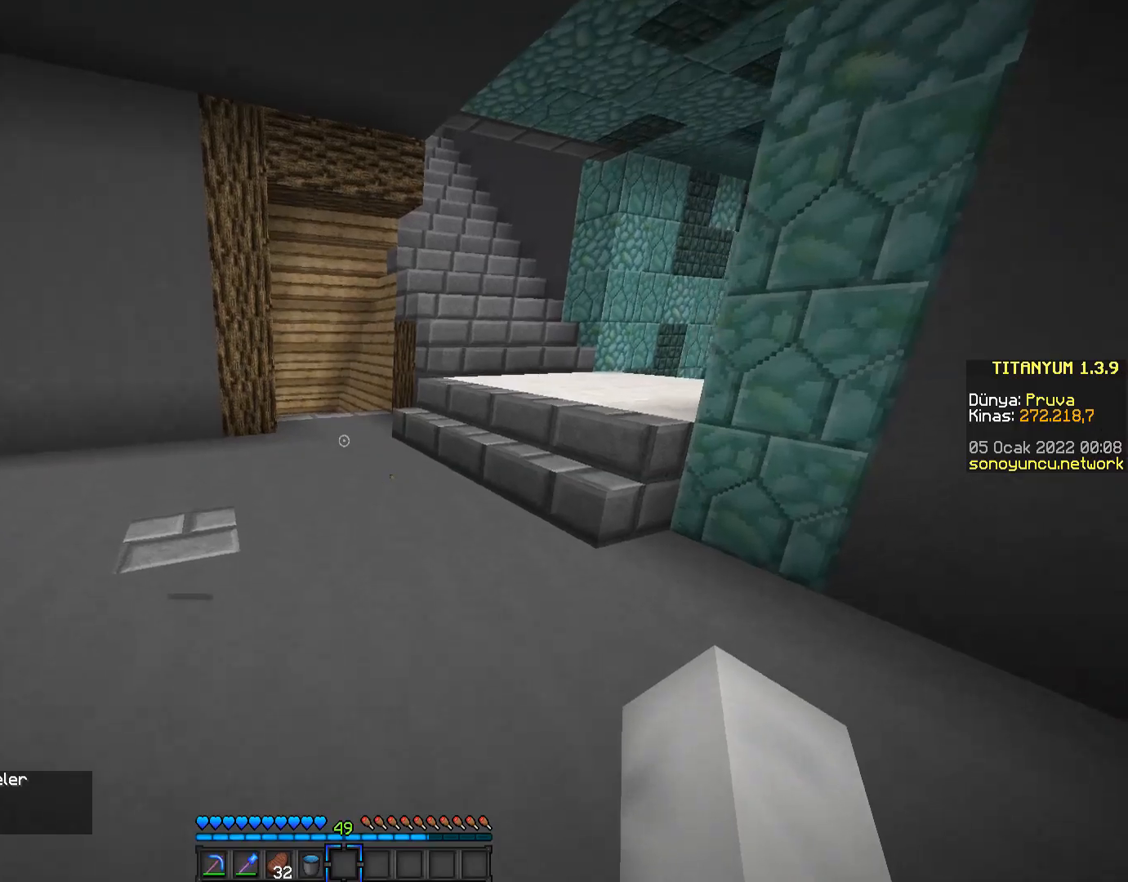
{"keys": ["w"], "mouse": [], "events": [[284, "d", "down"], [468, "d", "up"]]}
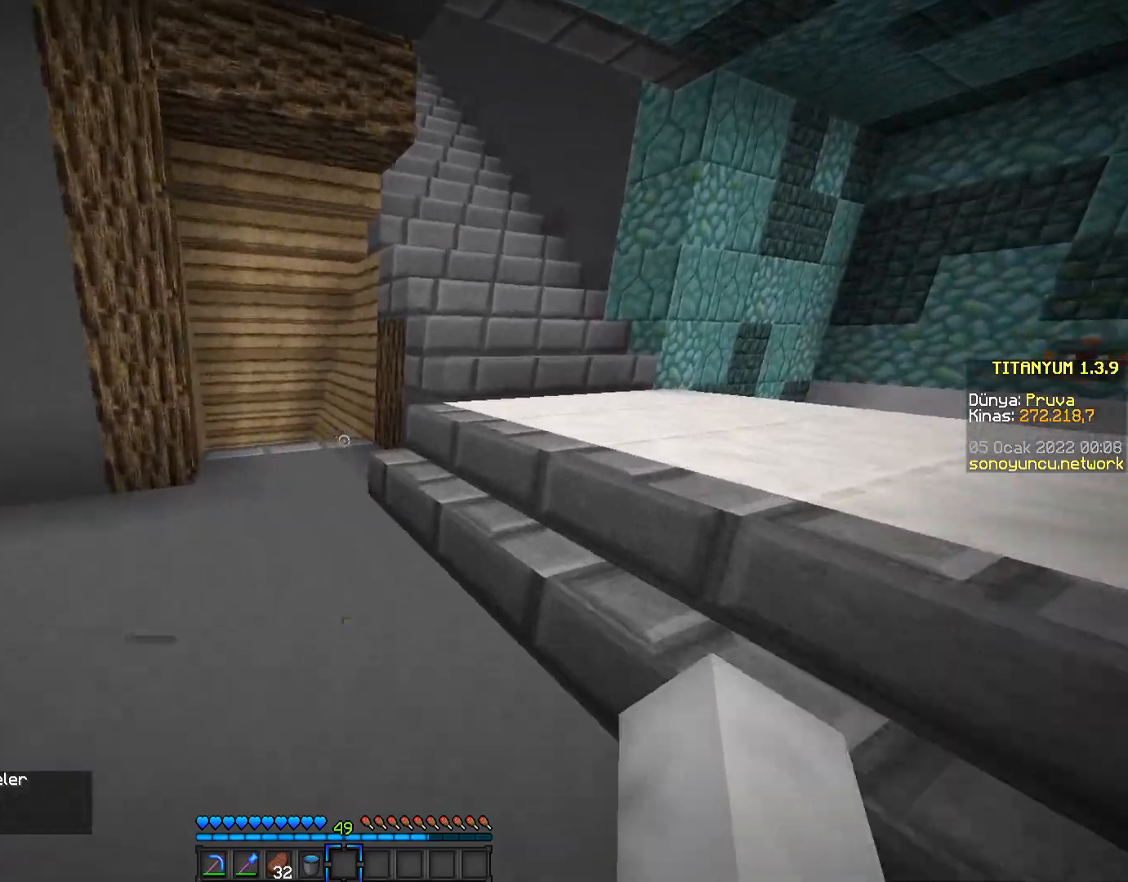
{"keys": ["a", "w"], "mouse": [], "events": [[484, "a", "down"]]}
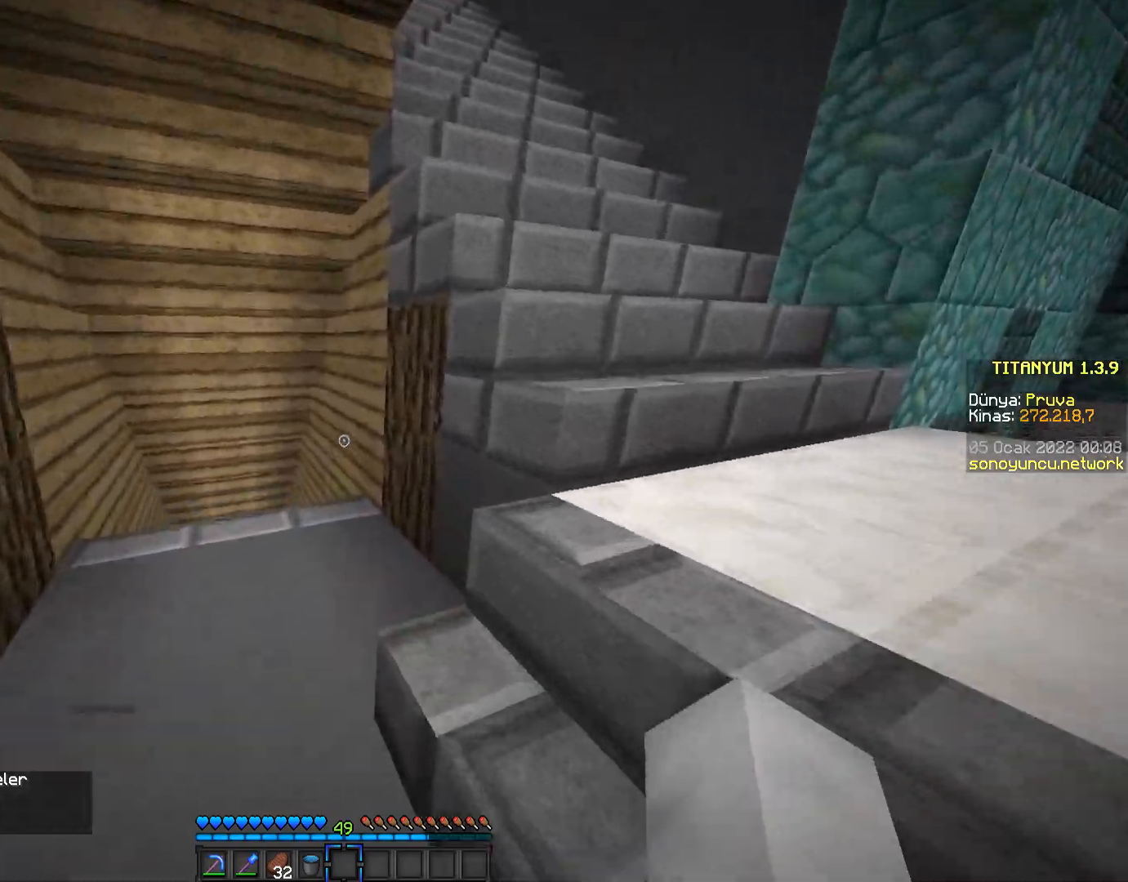
{"keys": ["w"], "mouse": [], "events": [[134, "a", "up"]]}
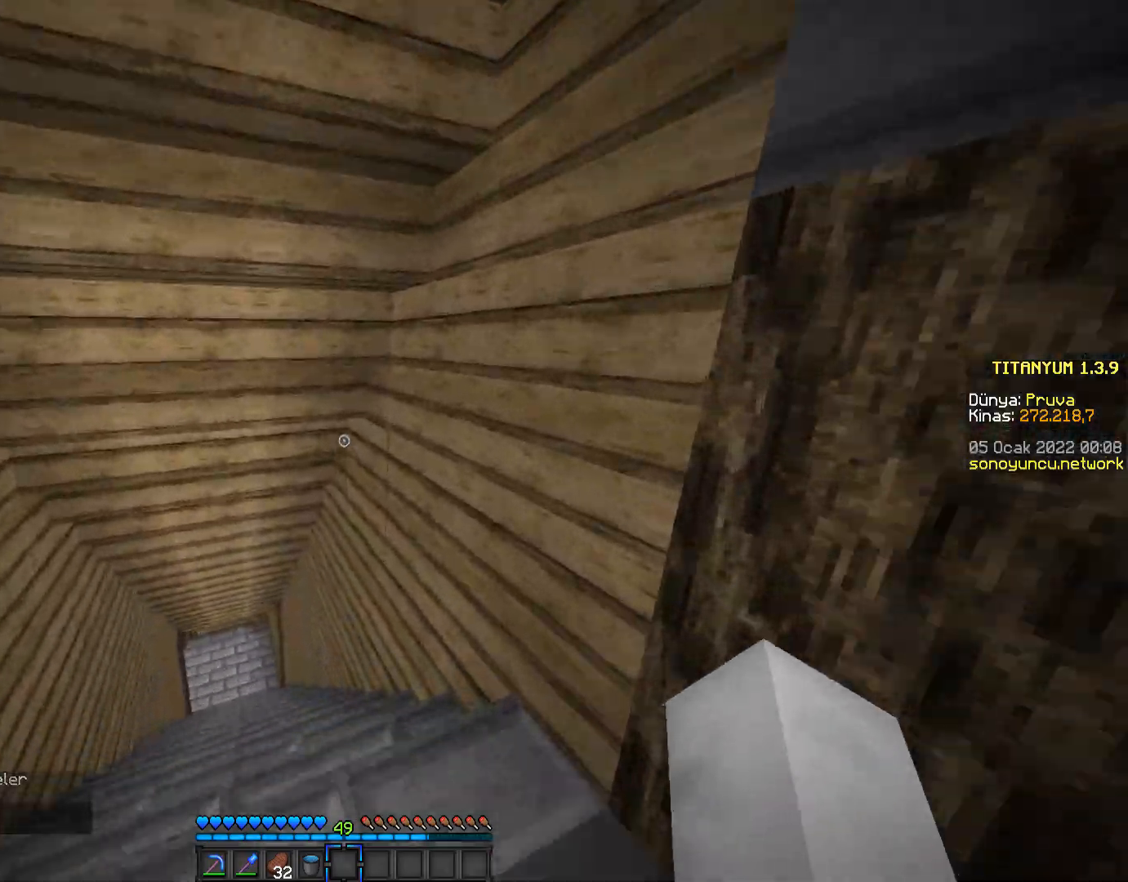
{"keys": ["w"], "mouse": [], "events": []}
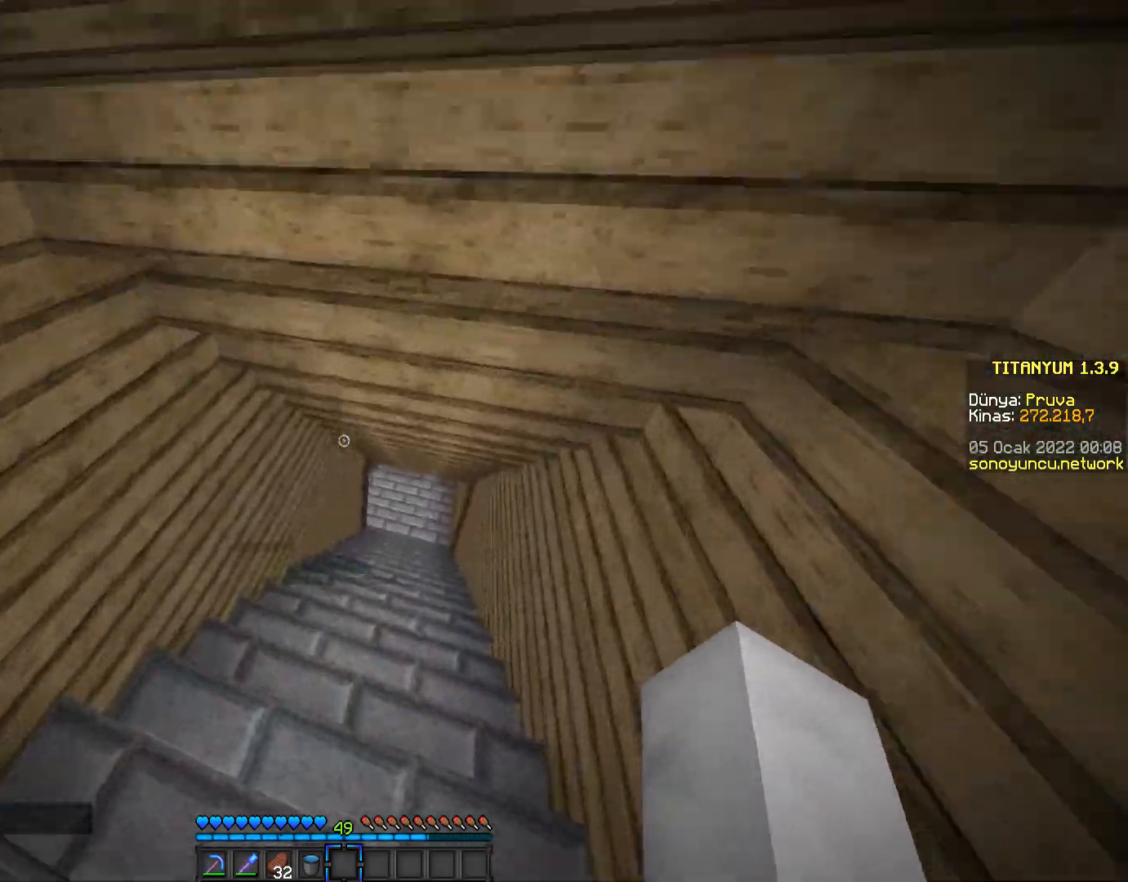
{"keys": ["w"], "mouse": [], "events": []}
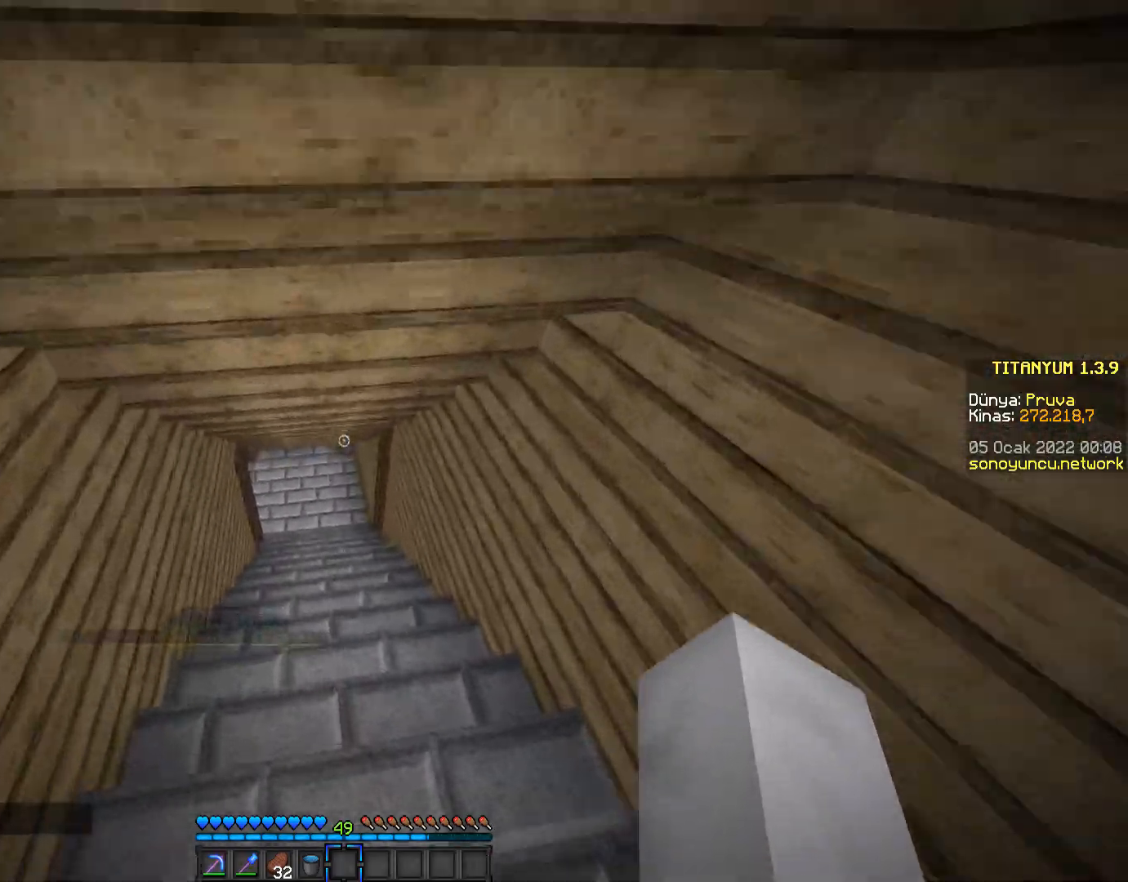
{"keys": ["d", "w"], "mouse": [], "events": [[300, "d", "down"]]}
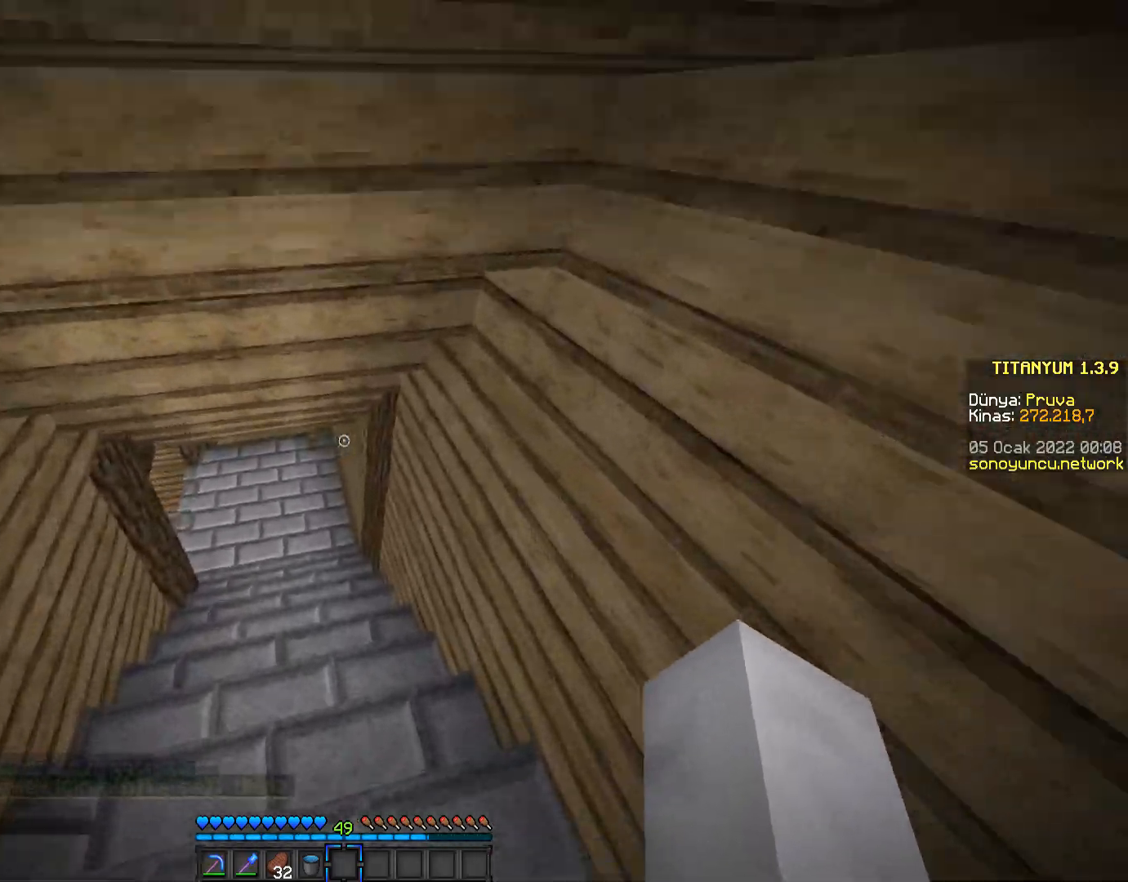
{"keys": ["w"], "mouse": [], "events": [[67, "d", "up"]]}
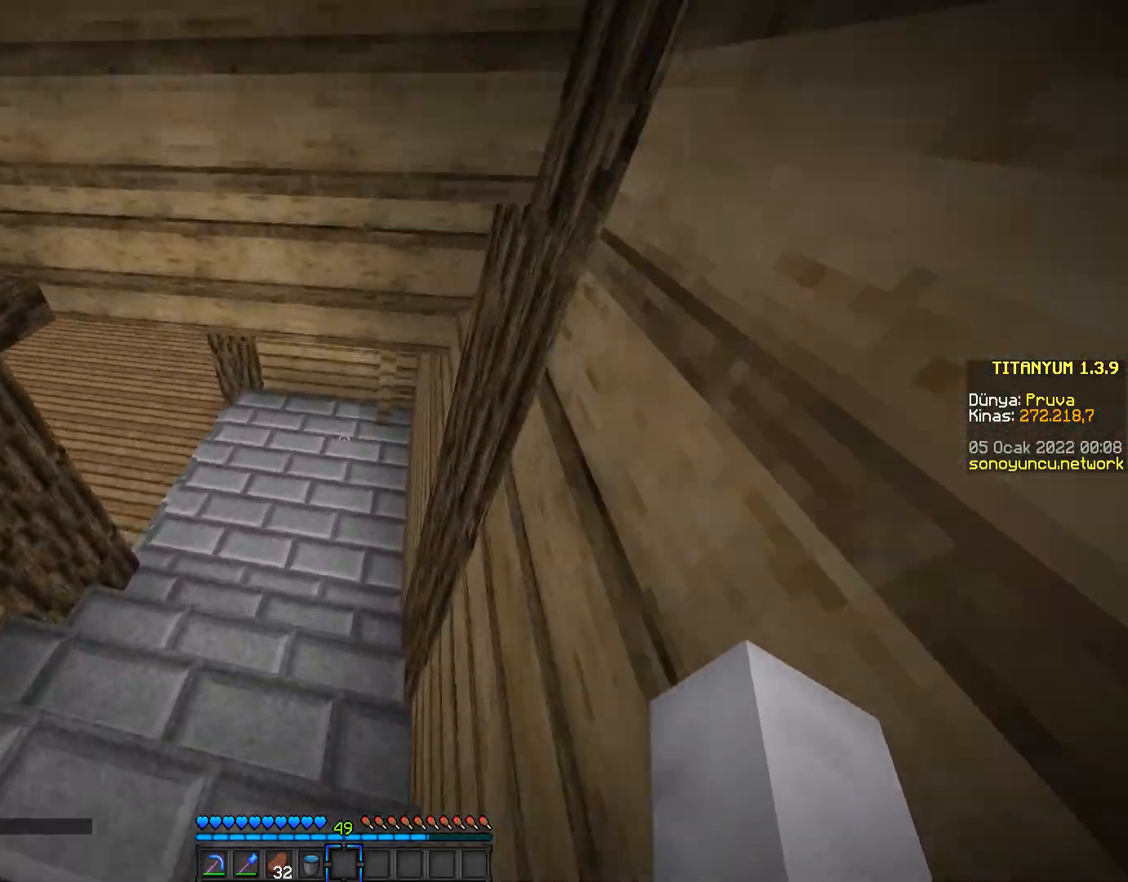
{"keys": ["w"], "mouse": [], "events": []}
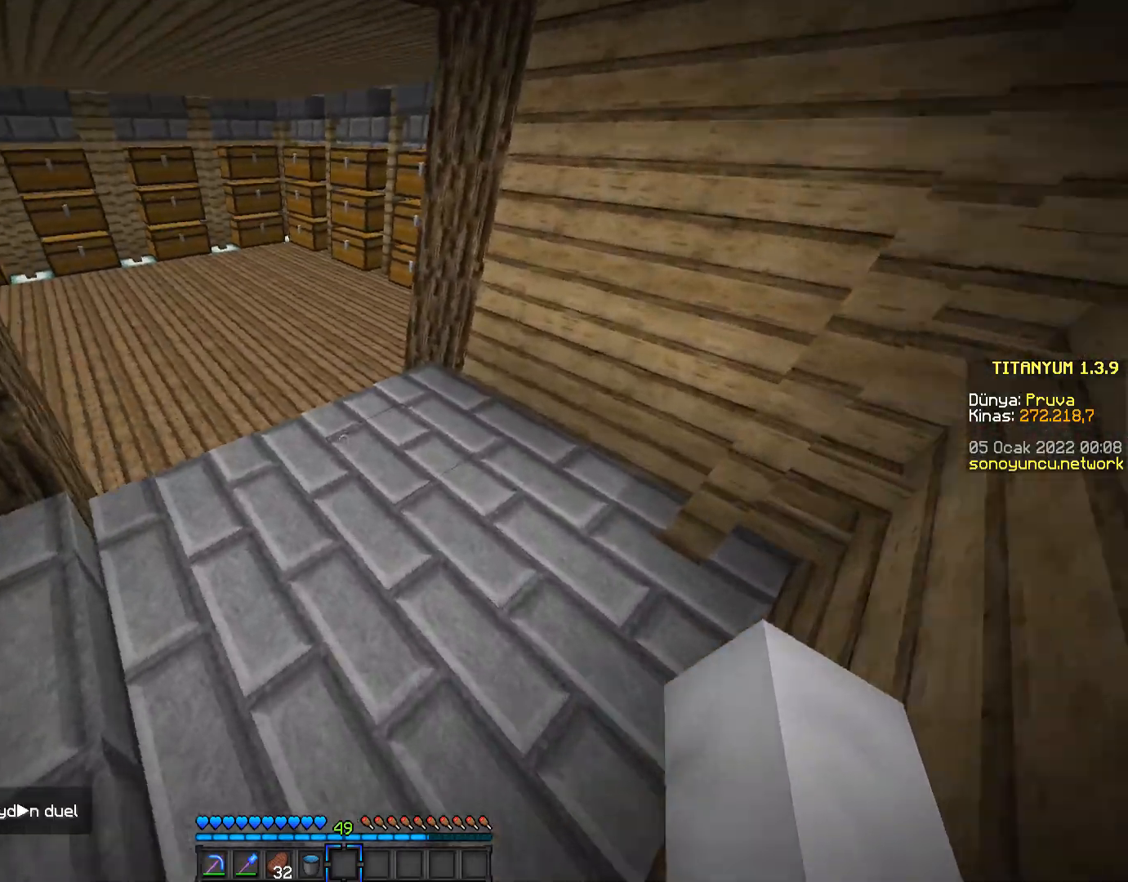
{"keys": ["space", "w"], "mouse": [], "events": [[117, "space", "down"]]}
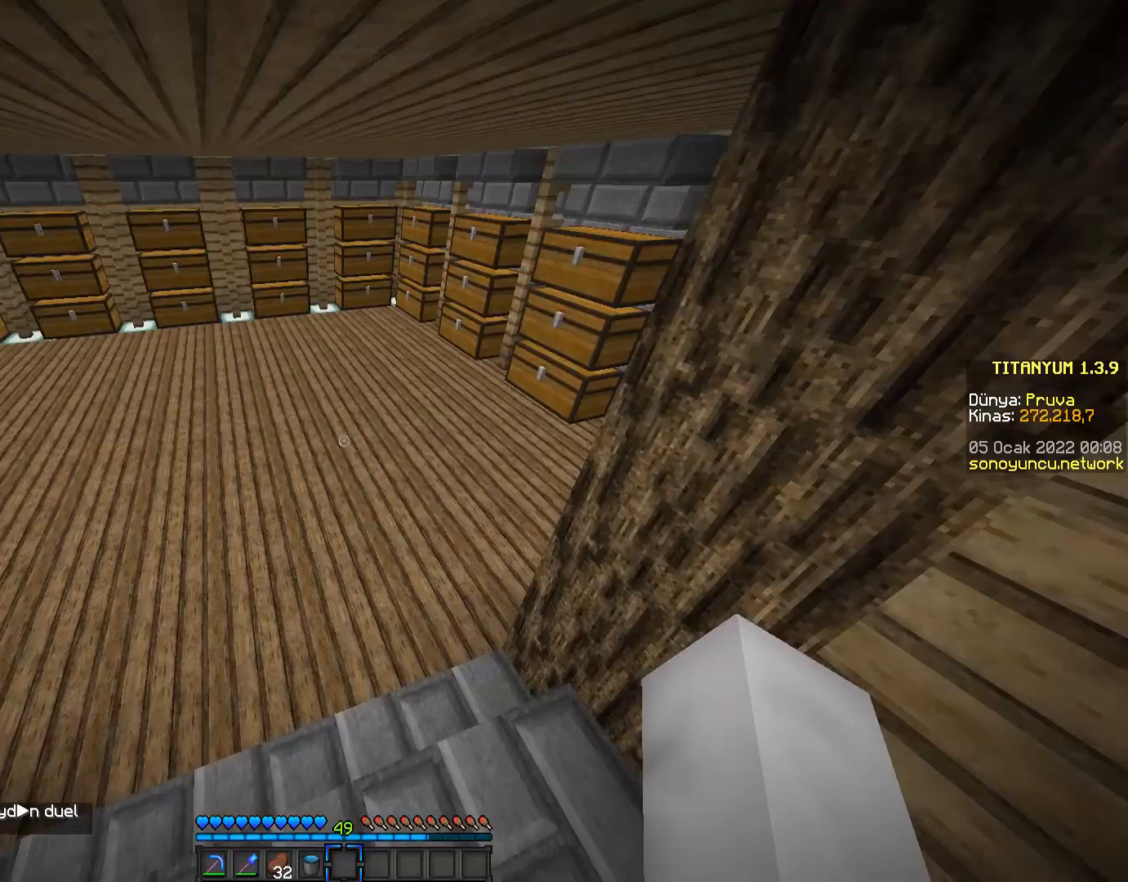
{"keys": ["space", "w"], "mouse": [], "events": [[50, "space", "up"], [200, "space", "down"]]}
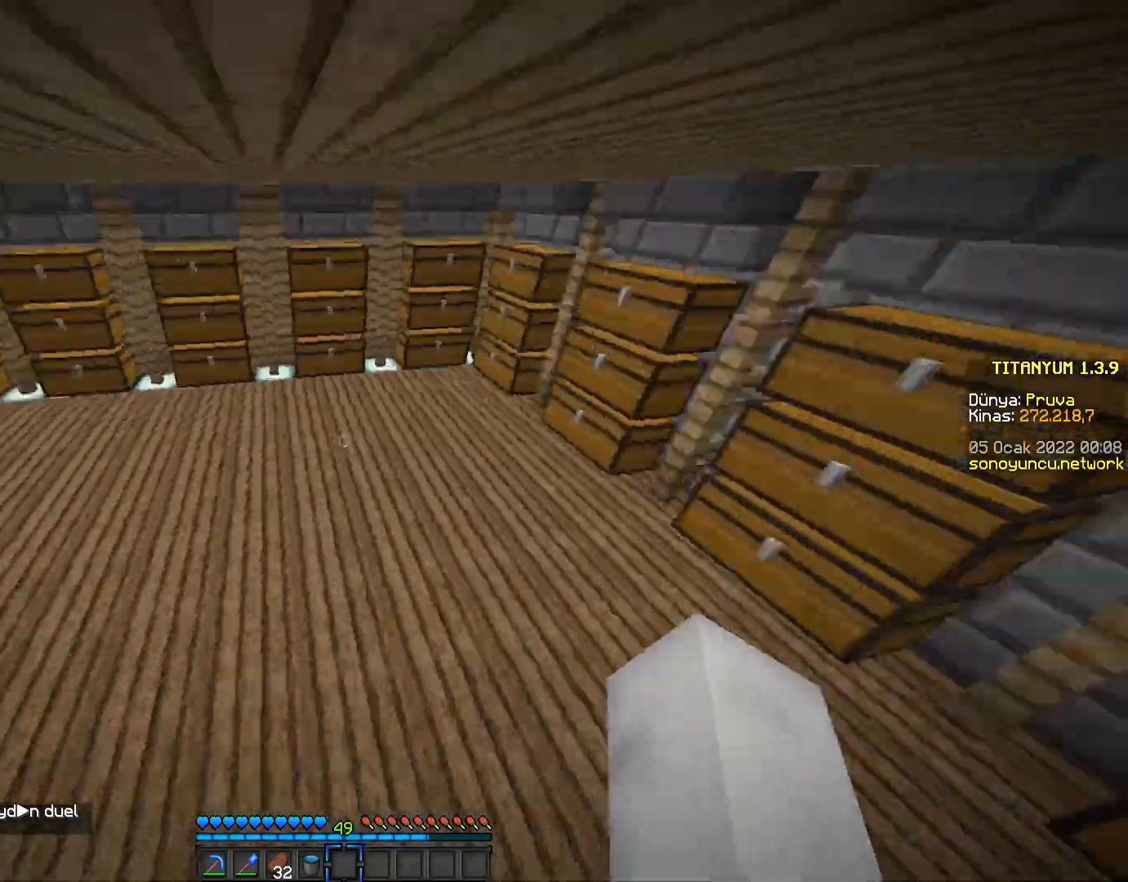
{"keys": ["w"], "mouse": [], "events": [[384, "space", "up"]]}
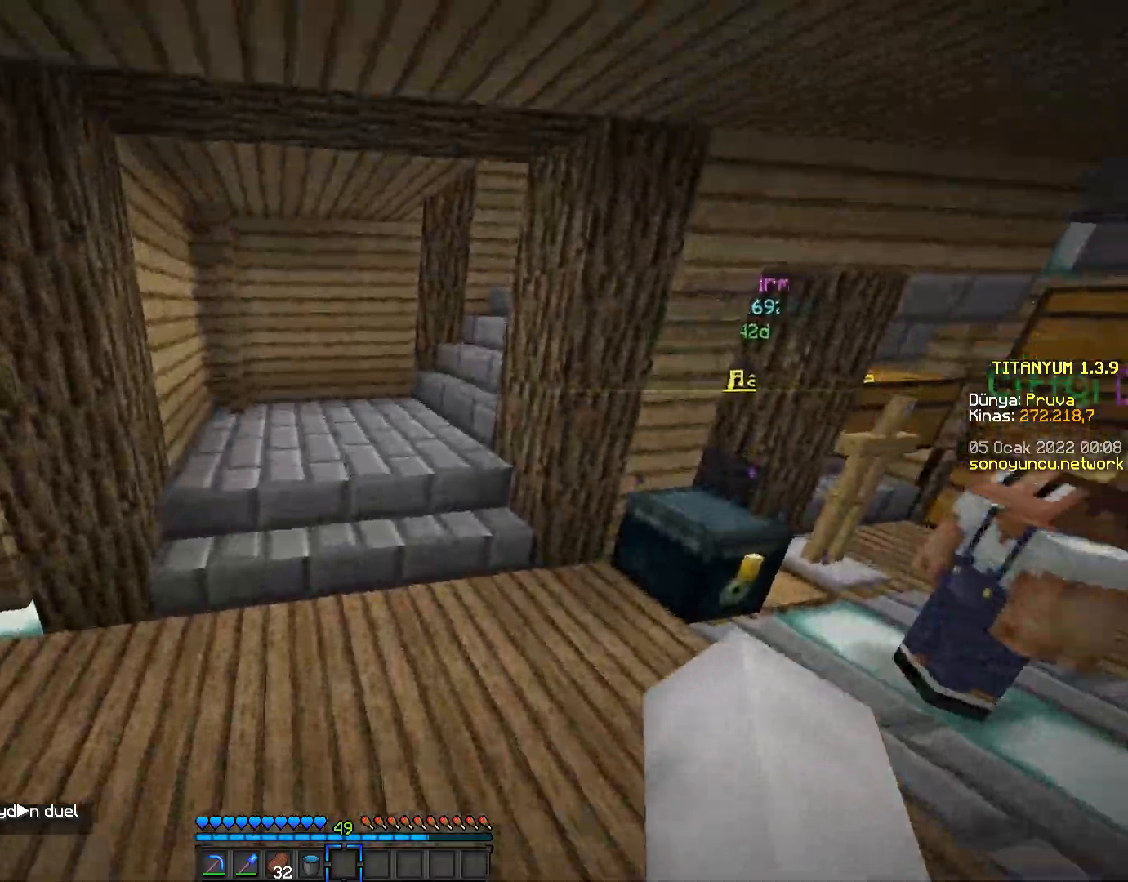
{"keys": ["space", "w"], "mouse": [], "events": [[350, "space", "down"]]}
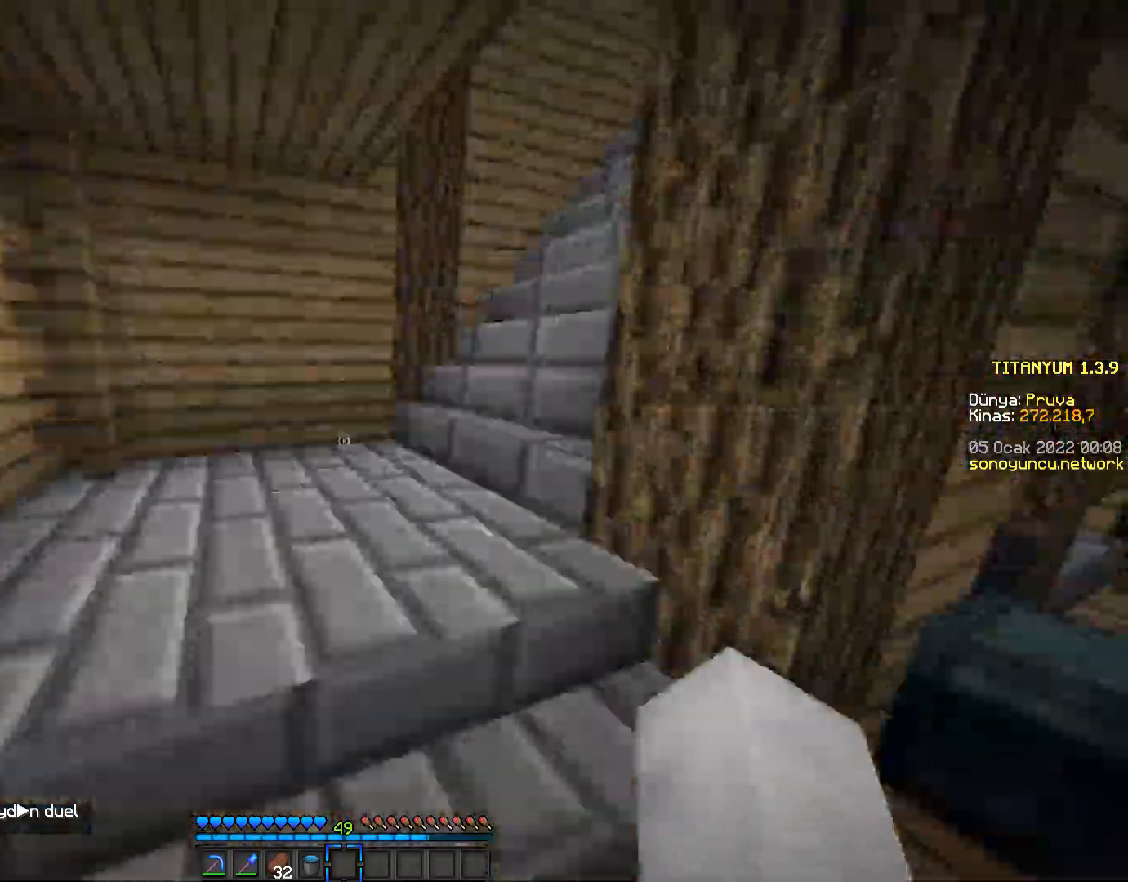
{"keys": ["w"], "mouse": [], "events": [[67, "space", "up"]]}
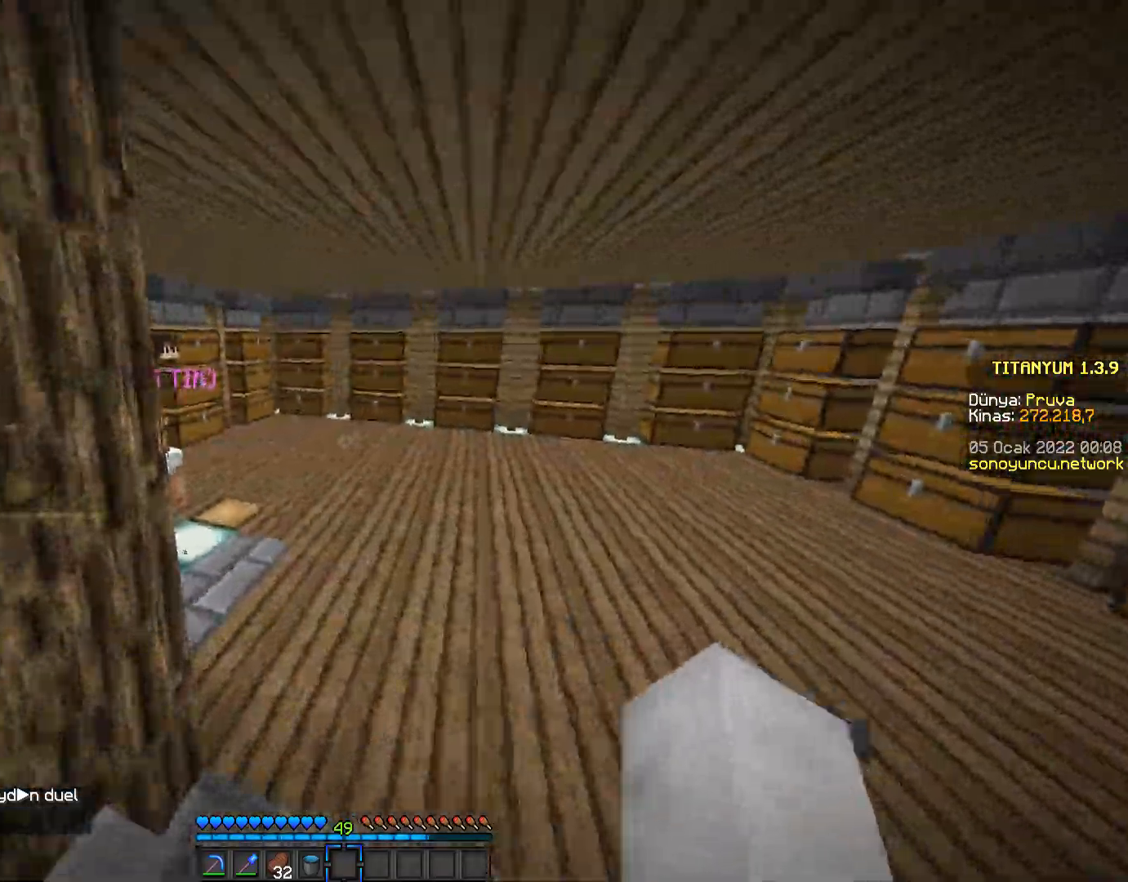
{"keys": ["space", "w"], "mouse": [], "events": [[467, "space", "down"]]}
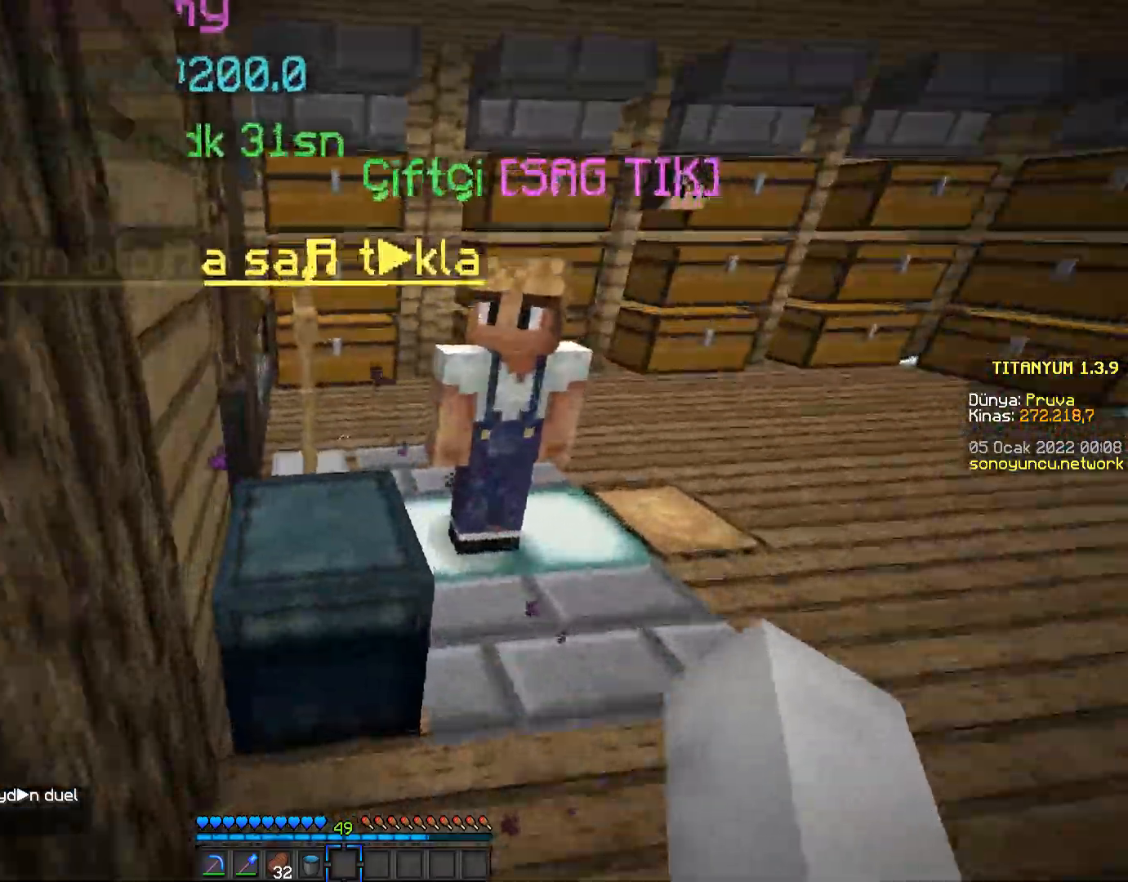
{"keys": ["w"], "mouse": [], "events": [[183, "space", "up"]]}
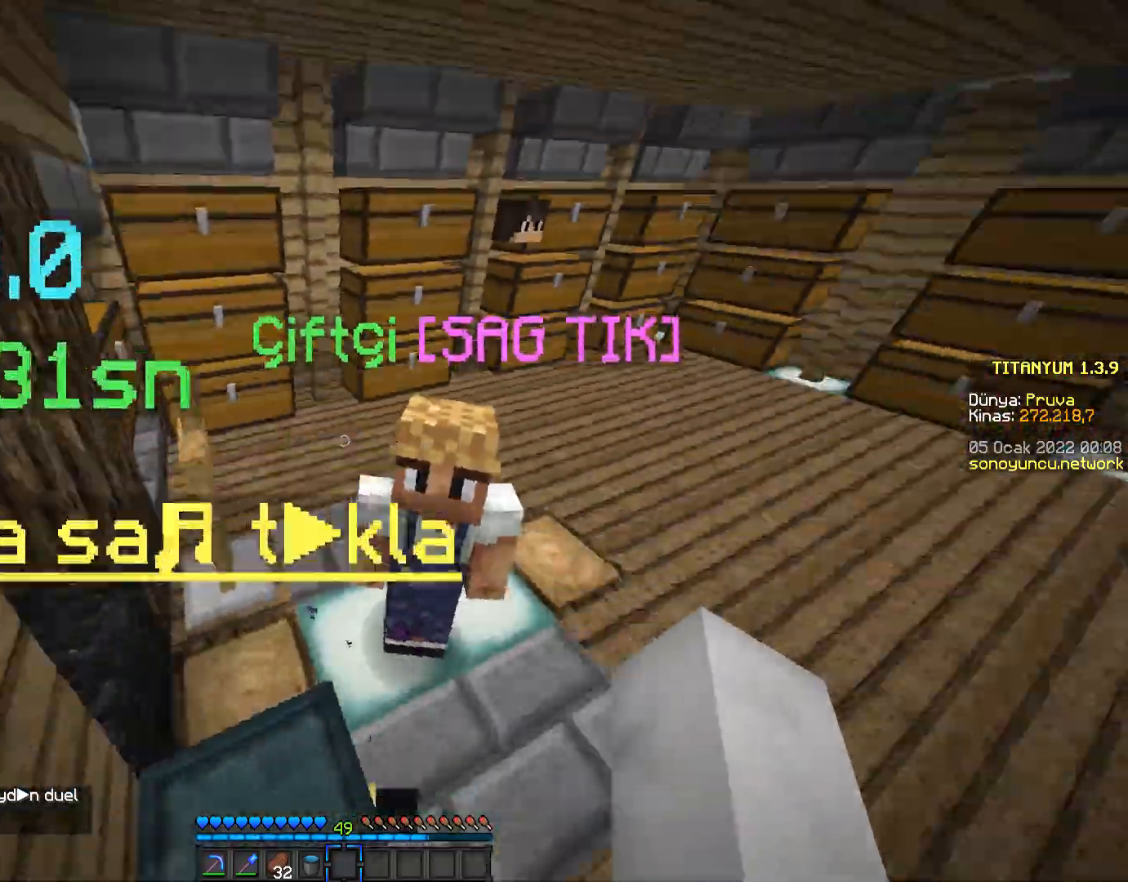
{"keys": ["w"], "mouse": [], "events": [[117, "space", "down"], [301, "space", "up"]]}
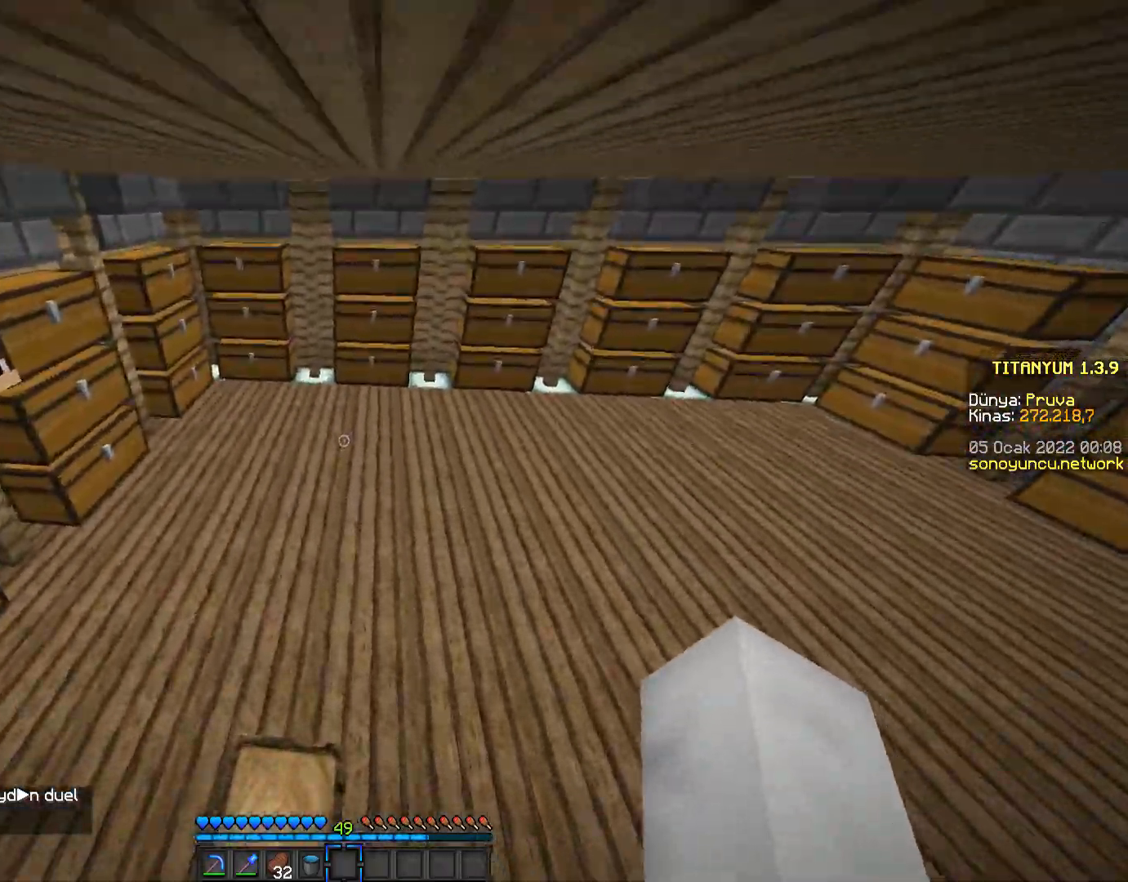
{"keys": ["space", "w"], "mouse": [], "events": [[333, "space", "down"]]}
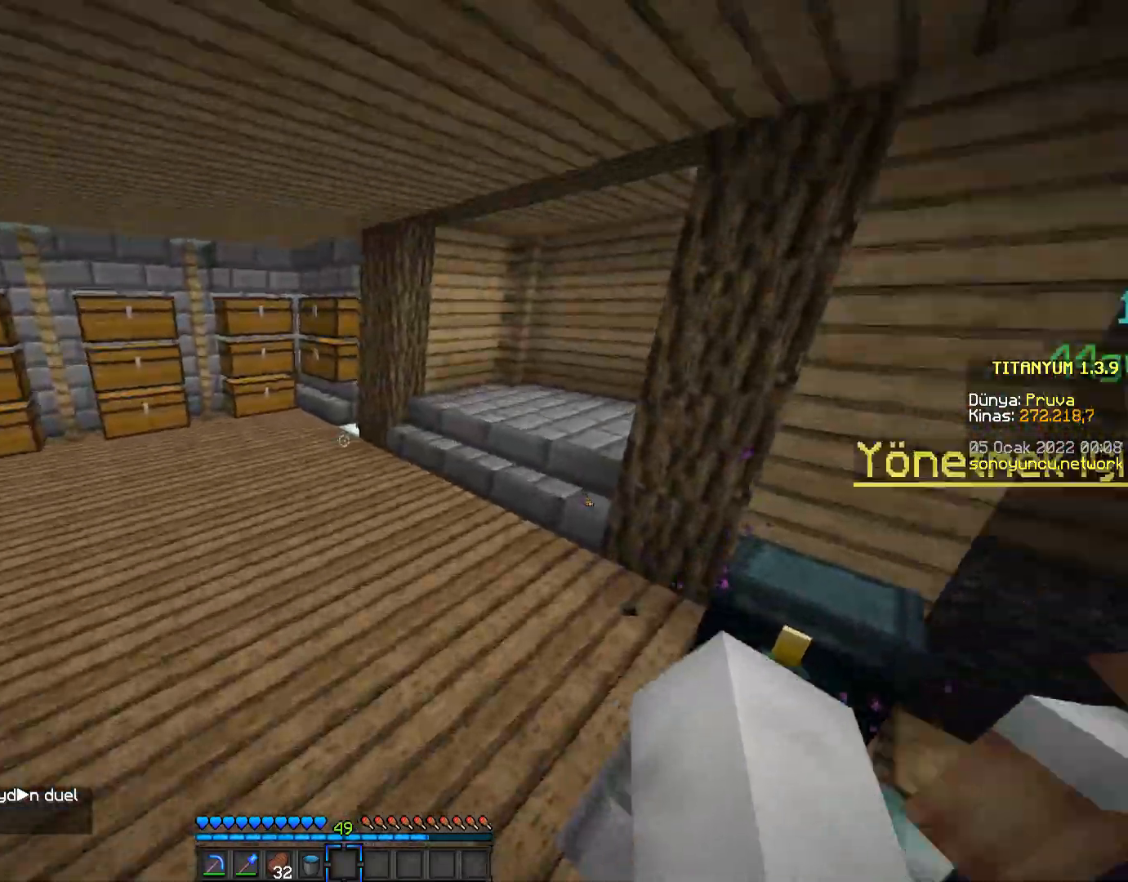
{"keys": ["w"], "mouse": [], "events": [[67, "space", "up"]]}
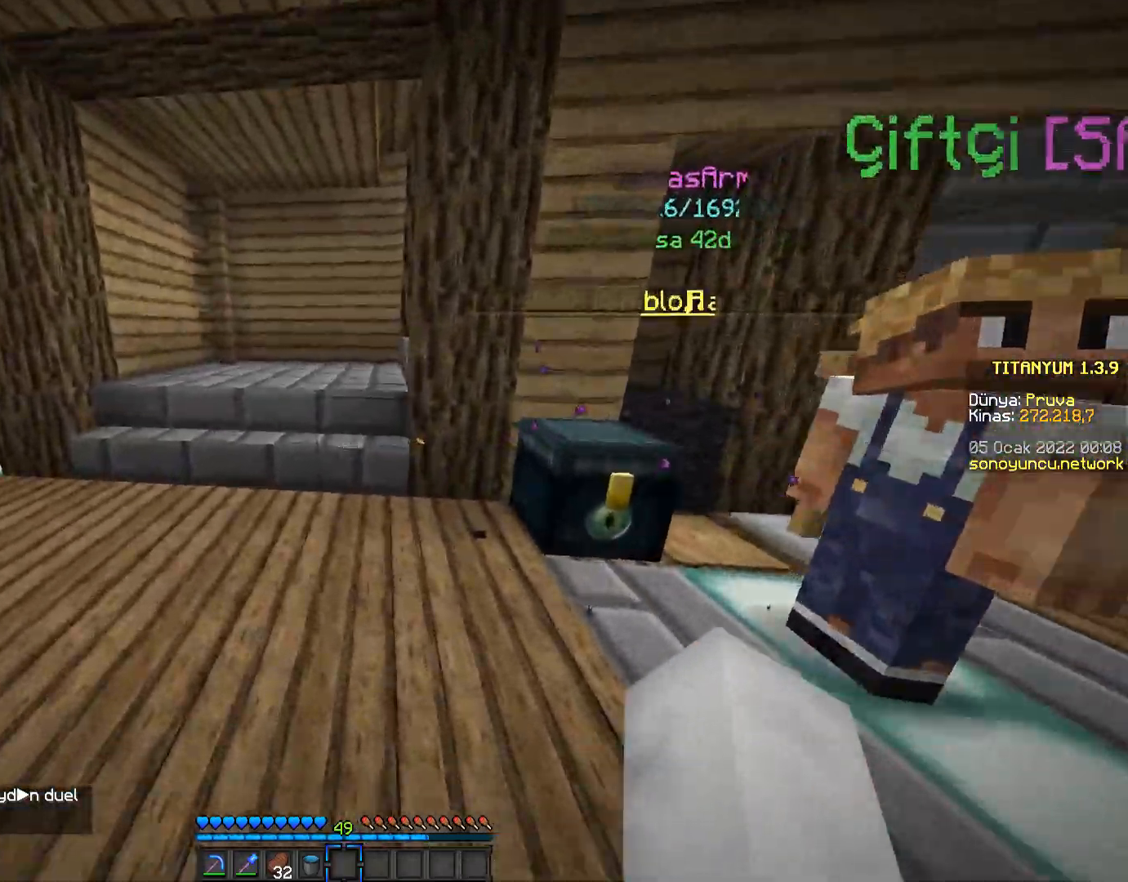
{"keys": ["space", "w"], "mouse": [], "events": [[317, "space", "down"]]}
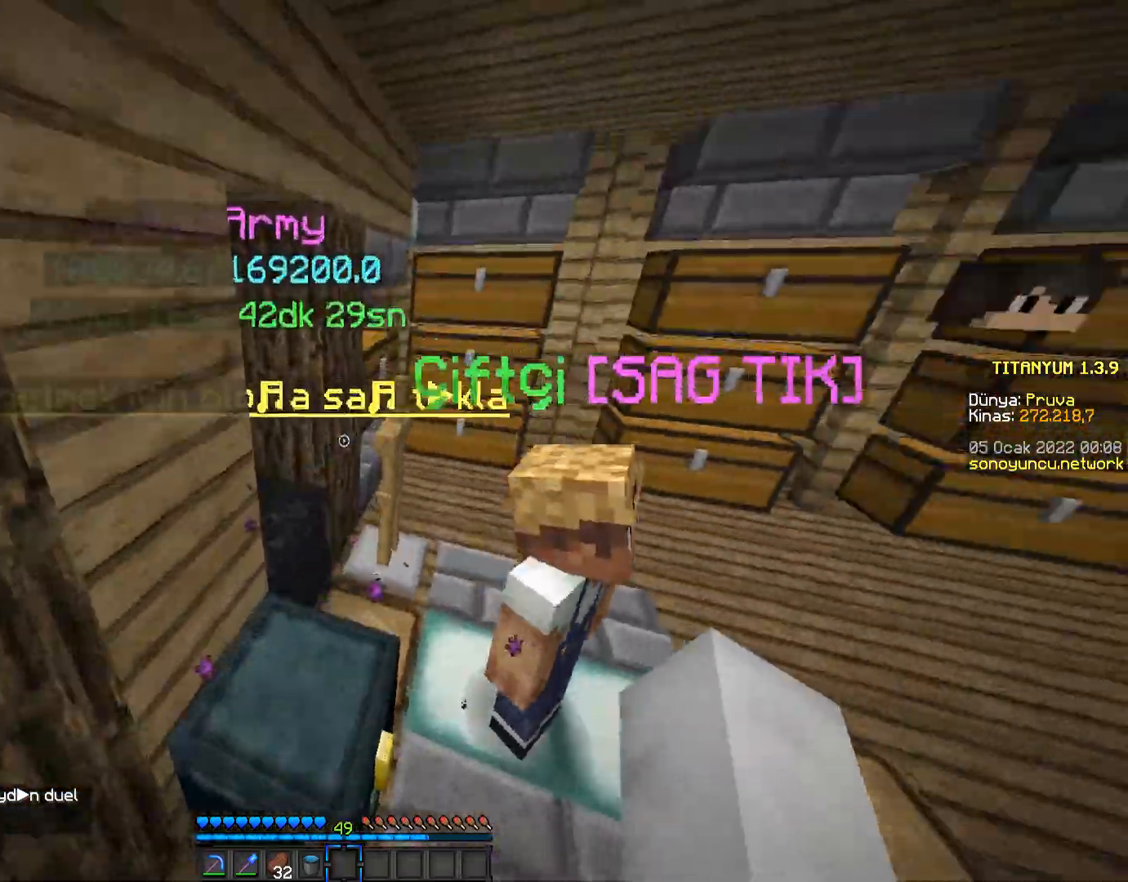
{"keys": ["space", "w"], "mouse": [], "events": [[217, "space", "up"], [417, "space", "down"]]}
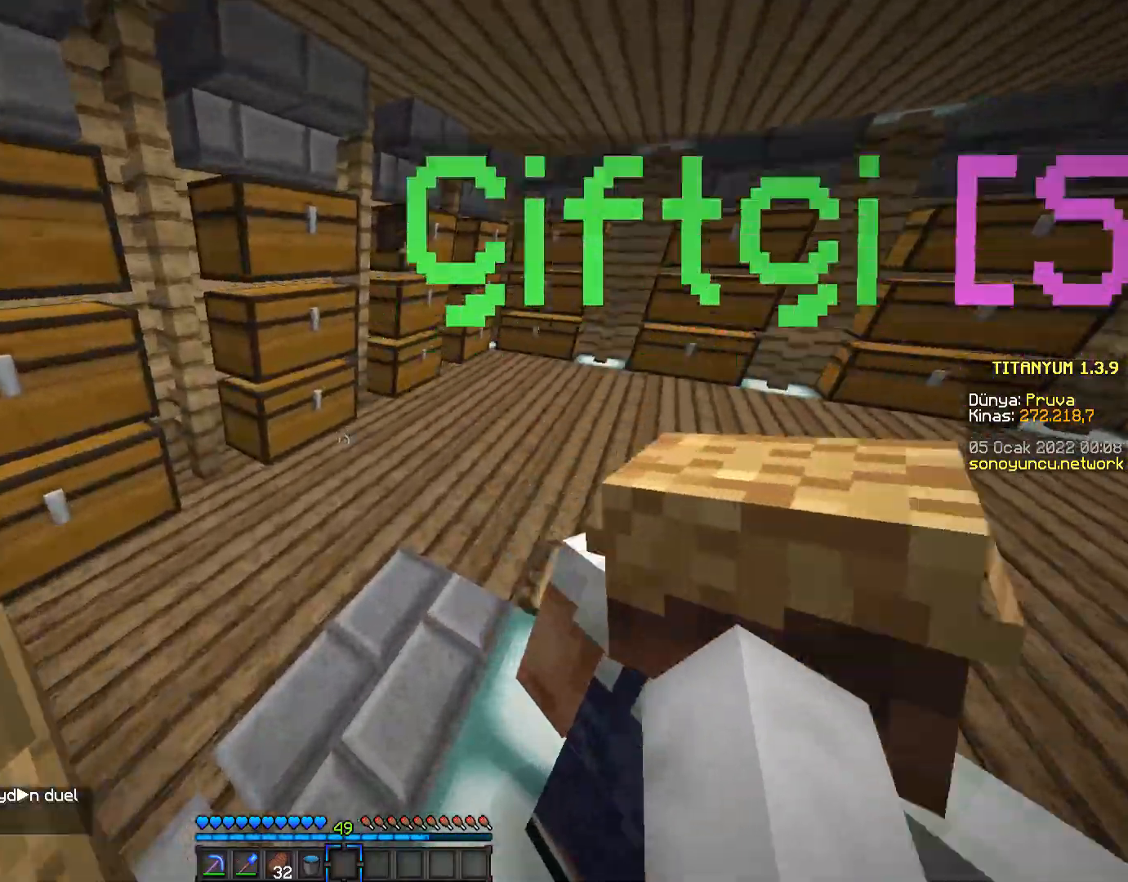
{"keys": ["w"], "mouse": [], "events": [[150, "space", "up"]]}
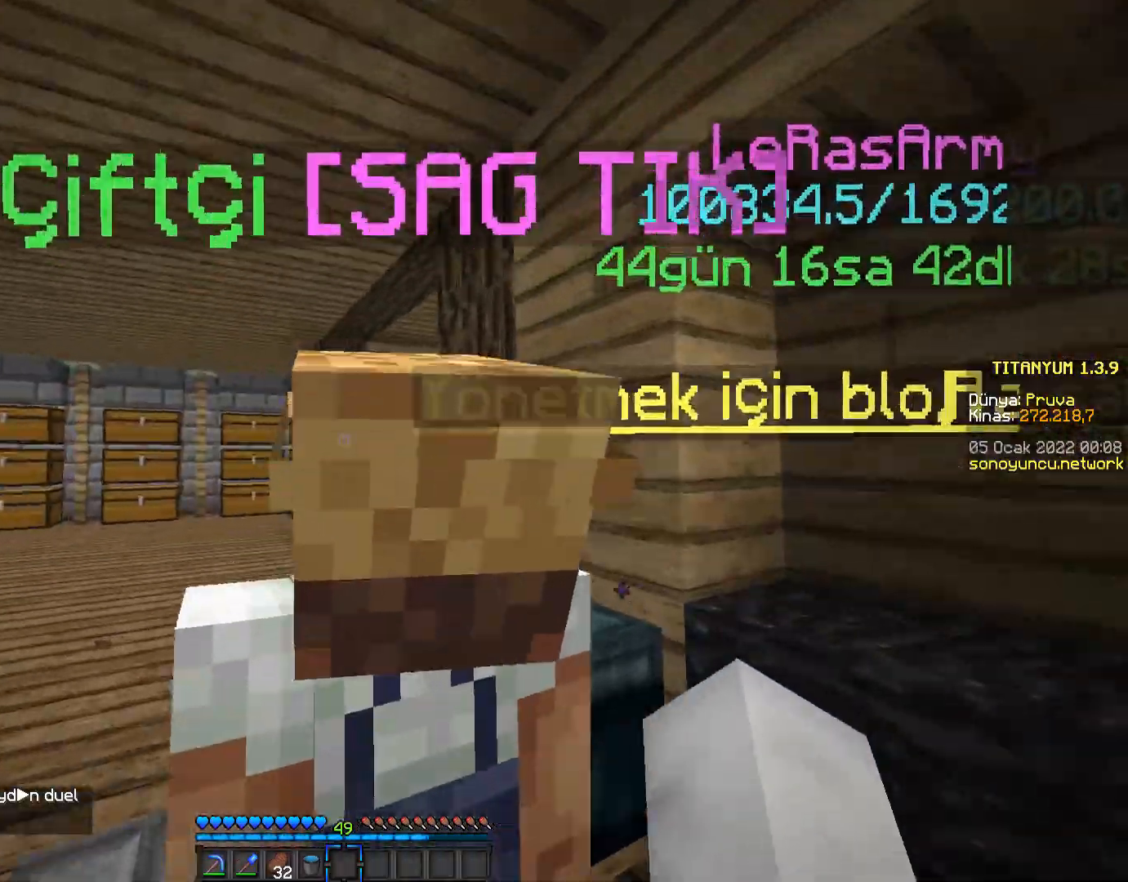
{"keys": ["w"], "mouse": [], "events": []}
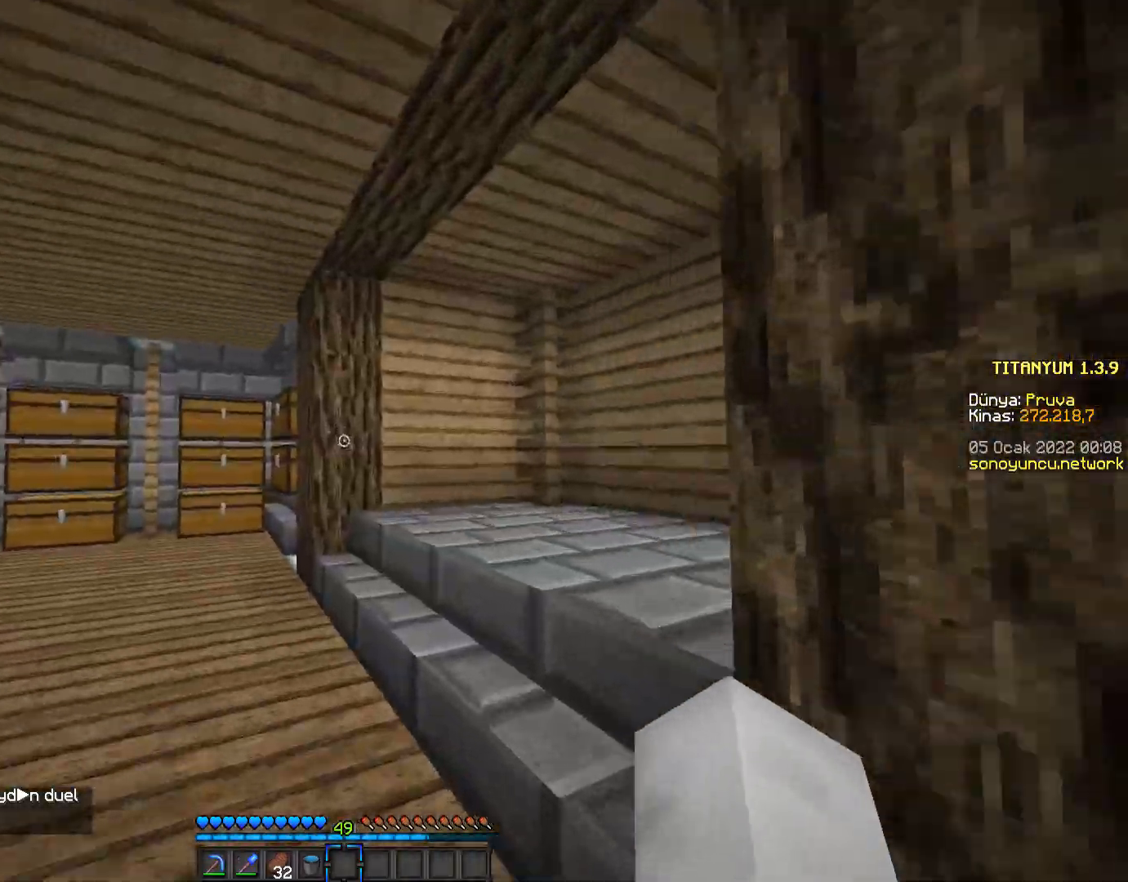
{"keys": ["w"], "mouse": [], "events": [[66, "w", "up"], [333, "w", "down"]]}
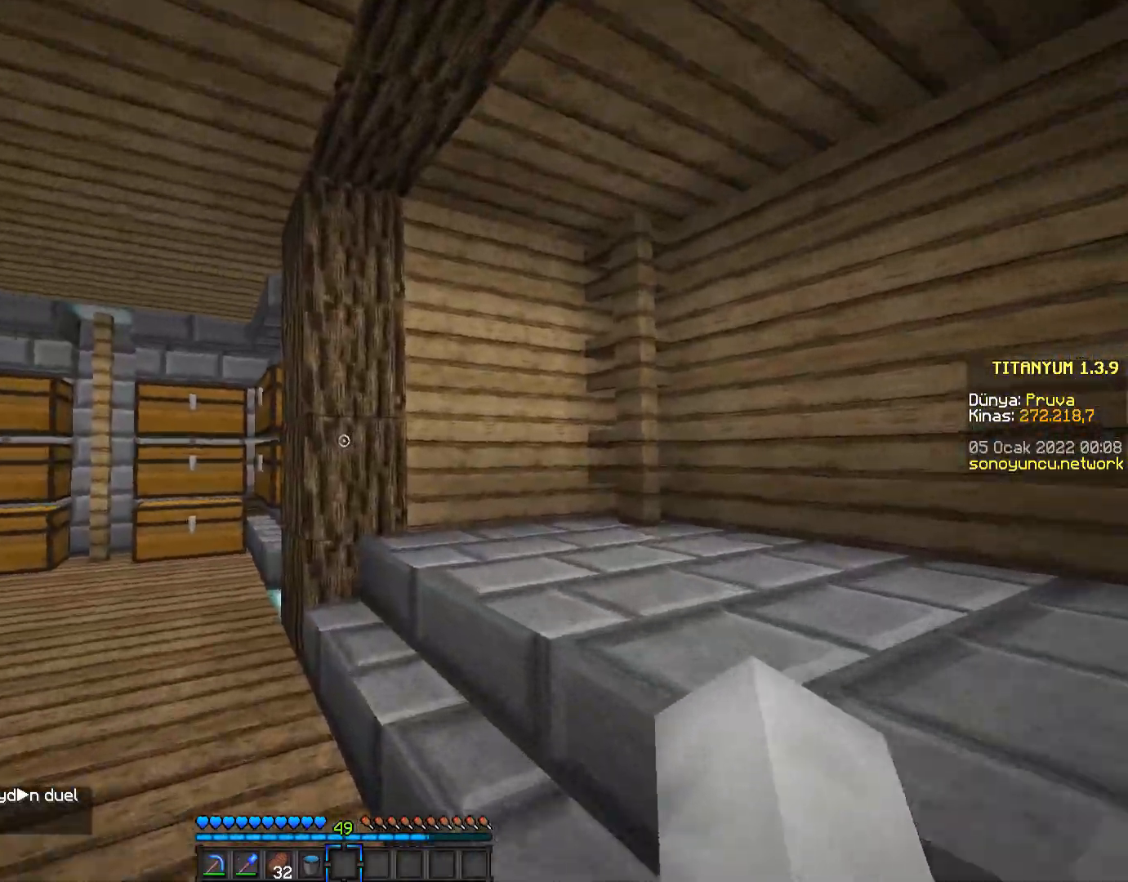
{"keys": ["d", "w"], "mouse": [], "events": [[334, "d", "down"]]}
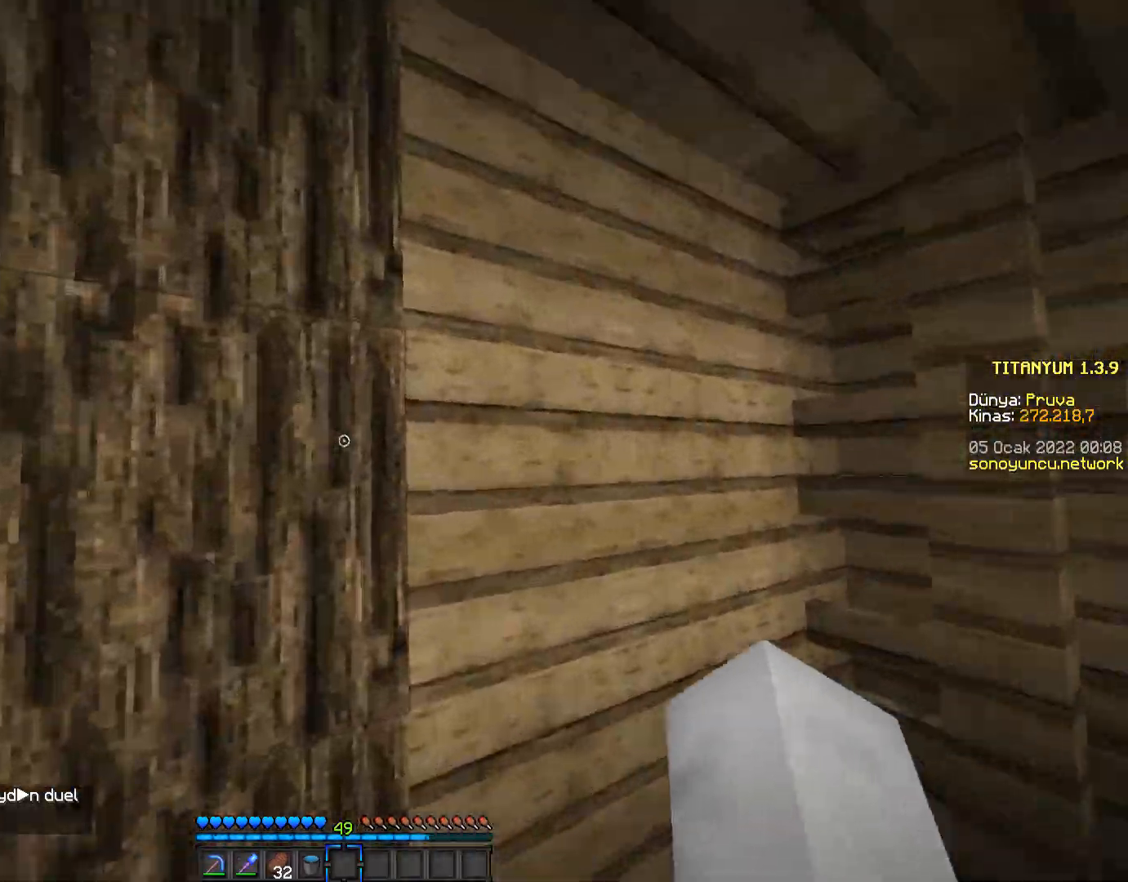
{"keys": ["w"], "mouse": [], "events": [[217, "d", "up"]]}
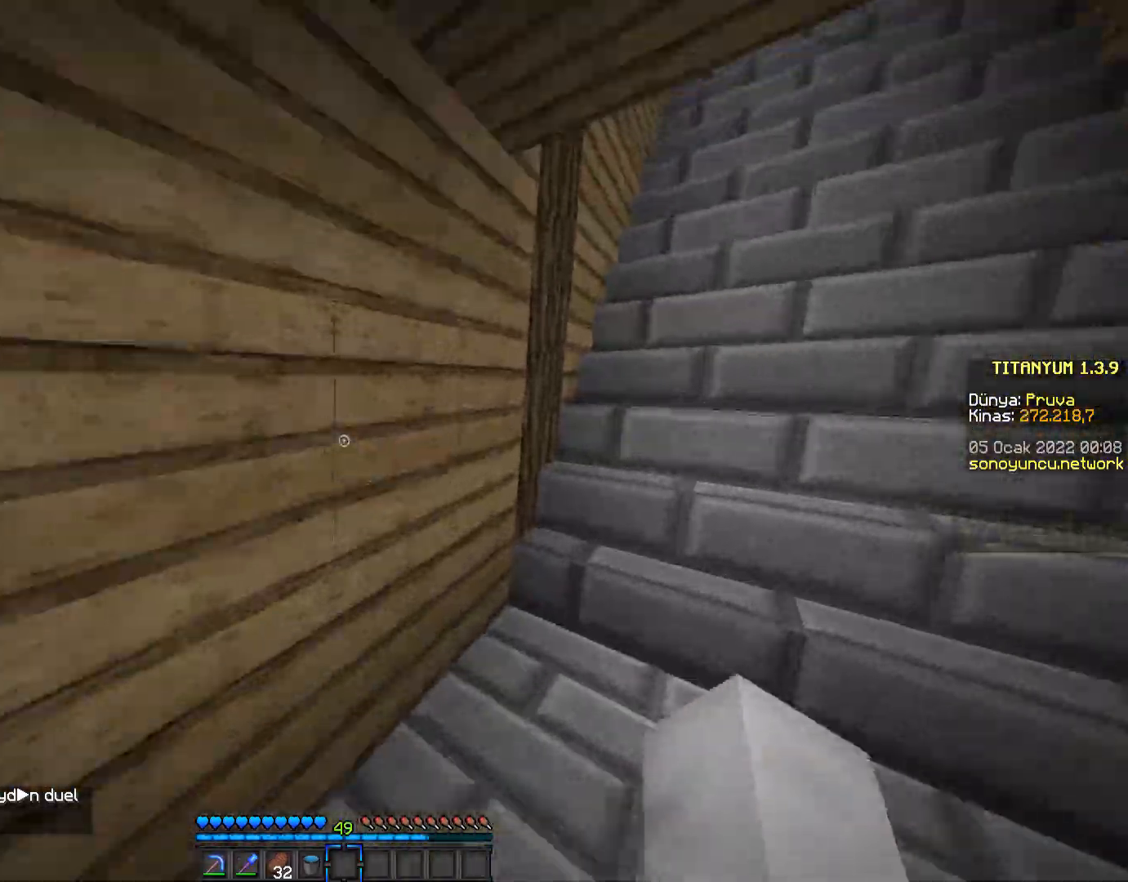
{"keys": ["d", "w"], "mouse": [], "events": [[150, "d", "down"]]}
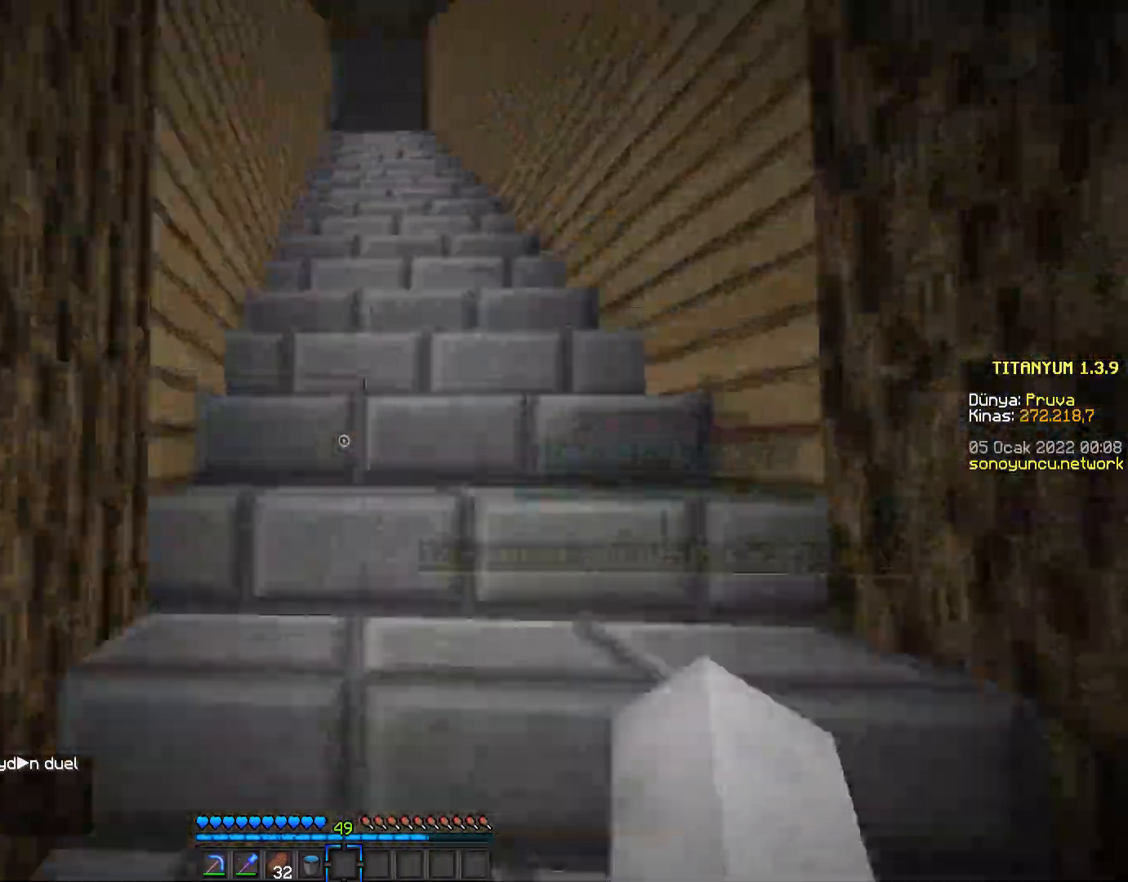
{"keys": ["w"], "mouse": [], "events": [[100, "d", "up"]]}
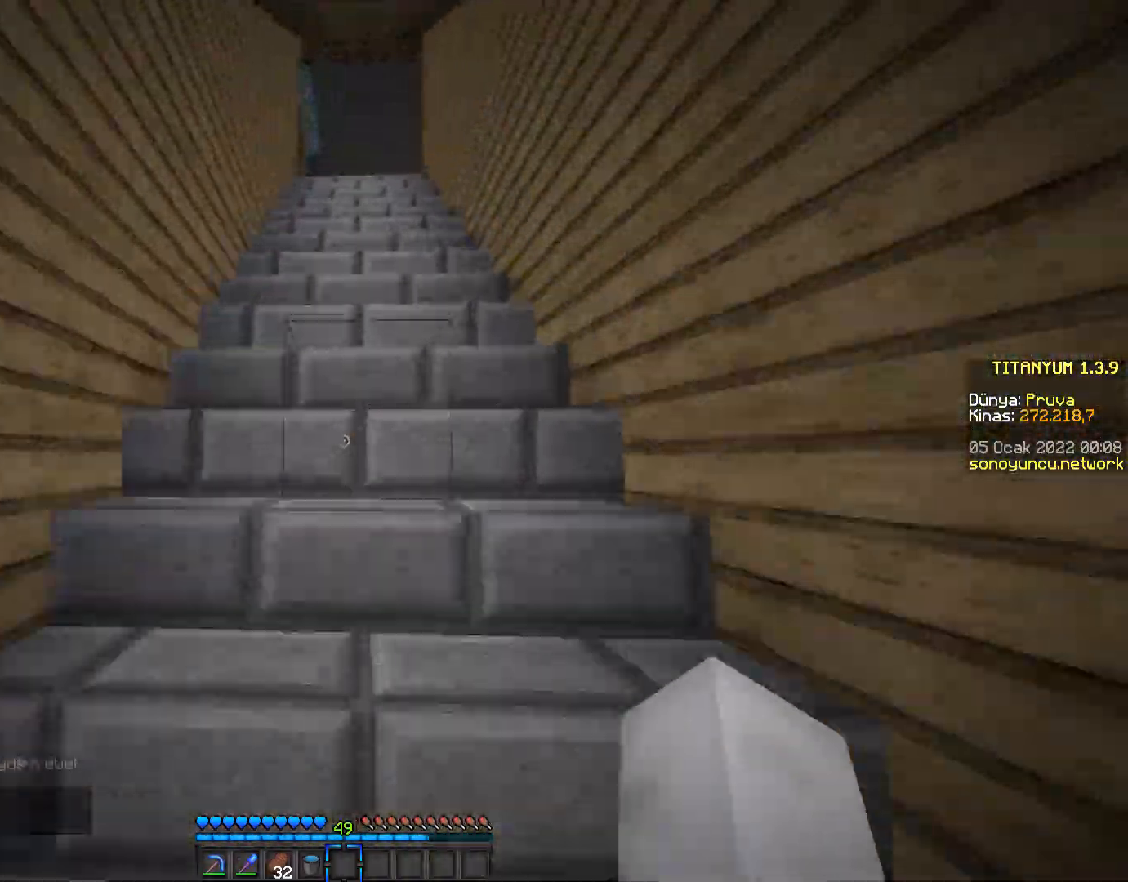
{"keys": ["w"], "mouse": [], "events": []}
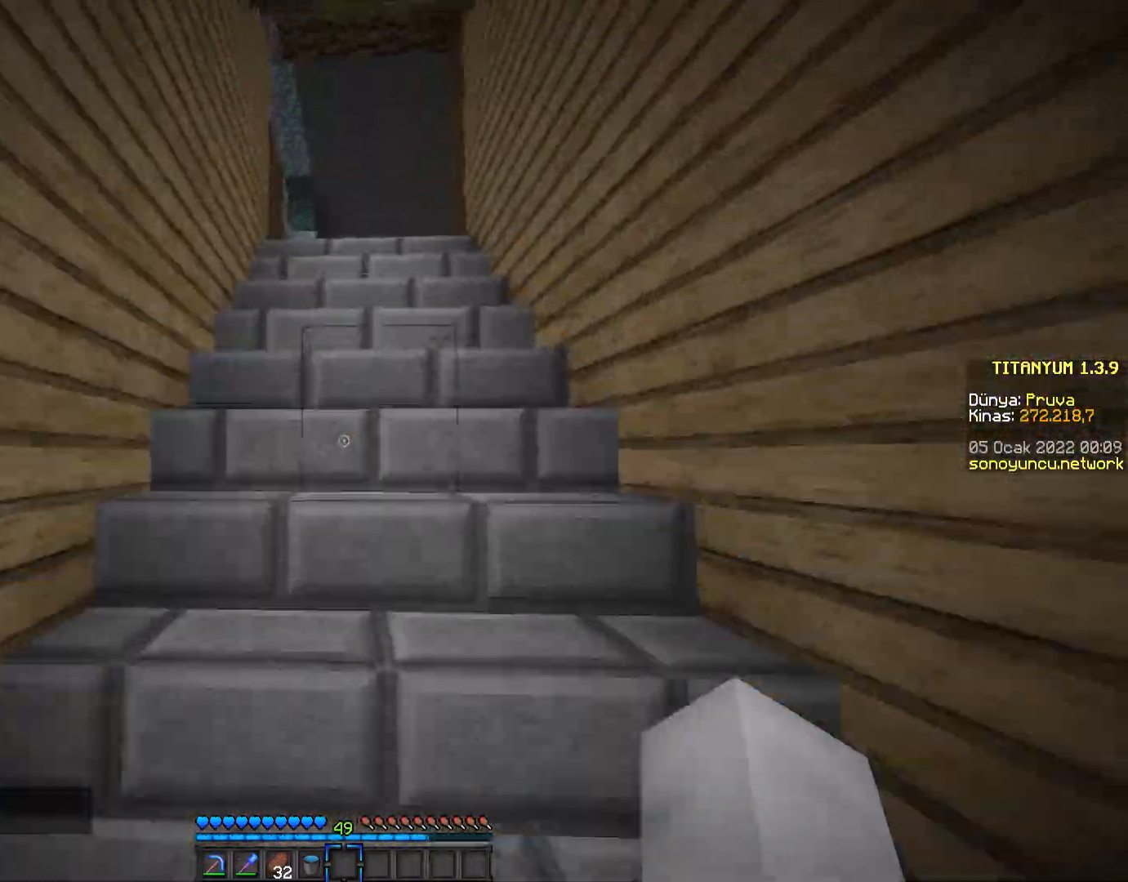
{"keys": ["w"], "mouse": [], "events": []}